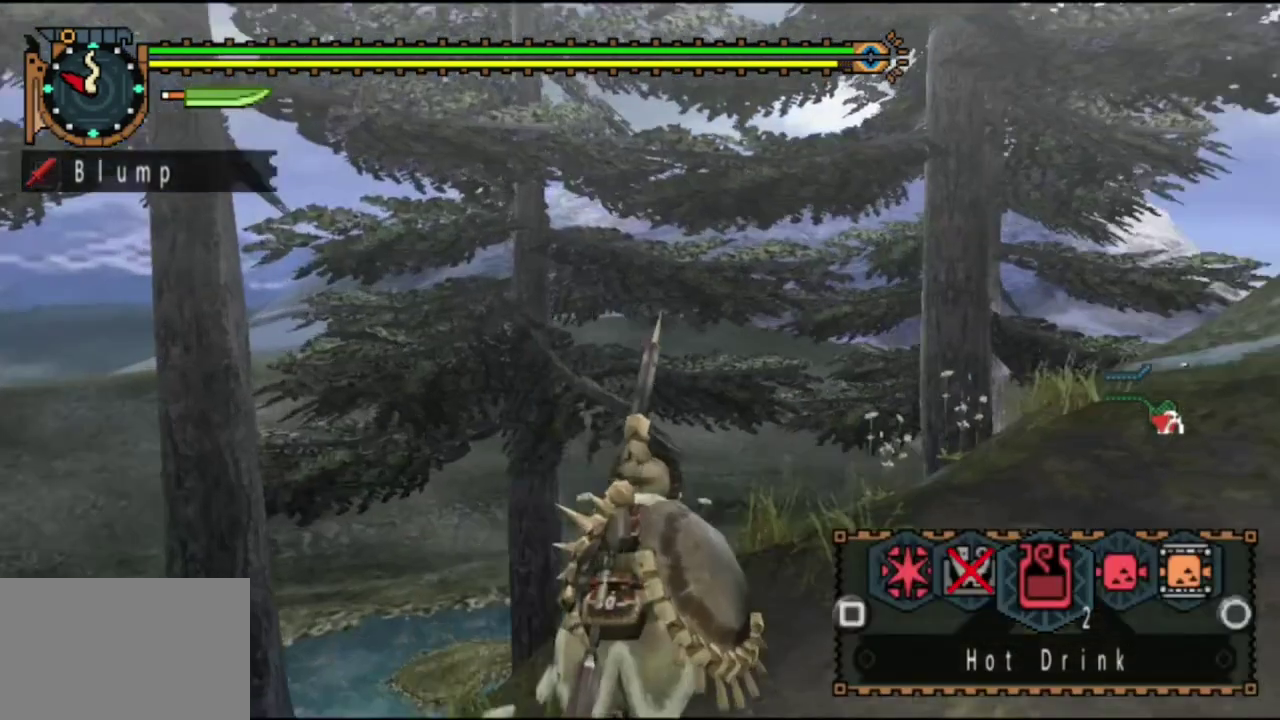
Gameplay with a controller (PlayStation layout); each line is a JSON object with the inputs held at the frame after it (dt_ms = milliseconds from this image to that frame). "events" lists button and stick changes between this image and that frame as [ms after this image, input, new state], when the widget could be followed in between. Not read: L2 L3 R2 R3.
{"dt_ms": 400, "buttons": [], "left_stick": "up", "right_stick": "right", "events": [[67, "right_stick", "center"], [300, "right_stick", "right"]]}
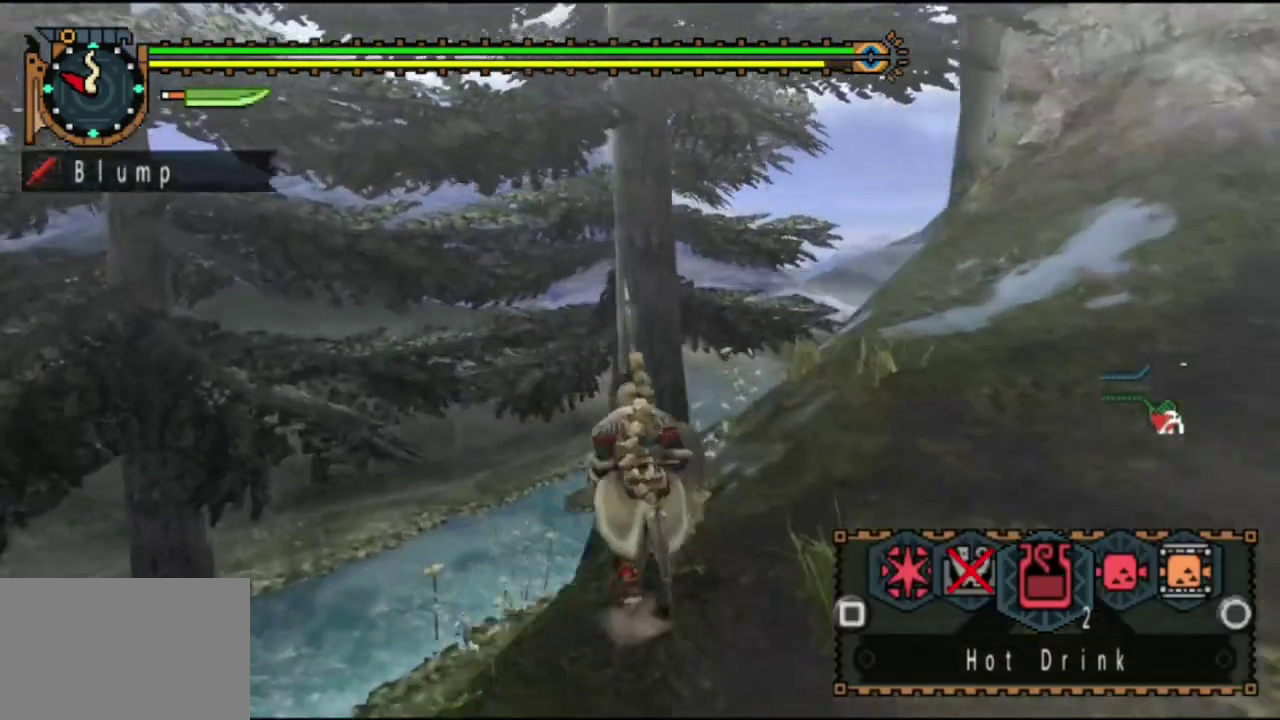
{"dt_ms": 400, "buttons": [], "left_stick": "up", "right_stick": "center", "events": [[100, "right_stick", "center"]]}
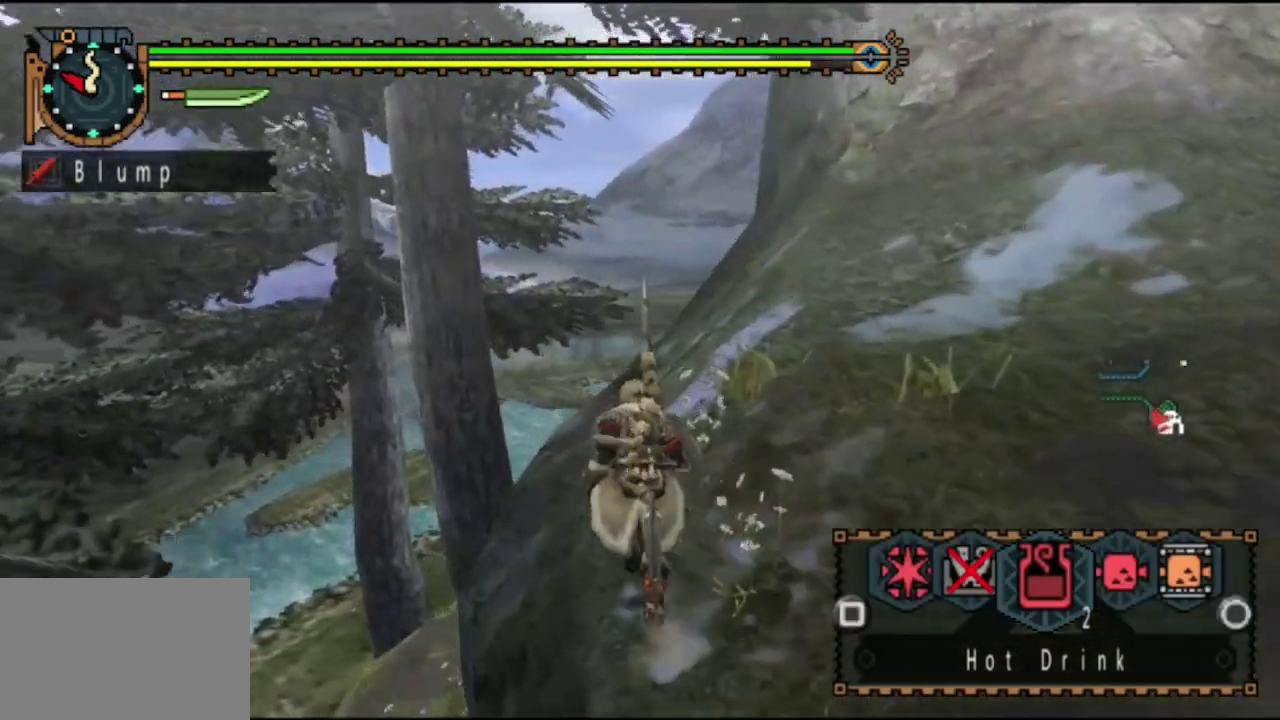
{"dt_ms": 300, "buttons": [], "left_stick": "up", "right_stick": "center", "events": []}
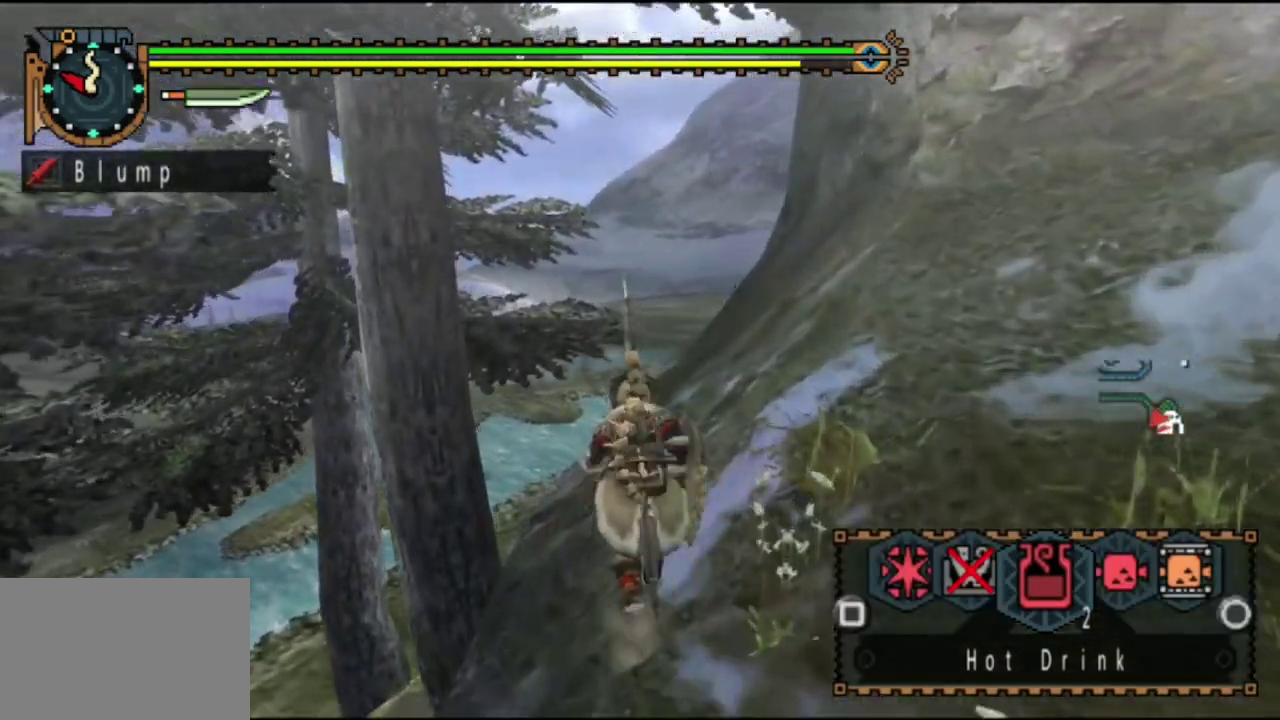
{"dt_ms": 500, "buttons": ["SQUARE"], "left_stick": "up", "right_stick": "center", "events": [[17, "right_stick", "right"], [117, "right_stick", "center"], [350, "SQUARE", "down"], [417, "SQUARE", "up"], [483, "SQUARE", "down"]]}
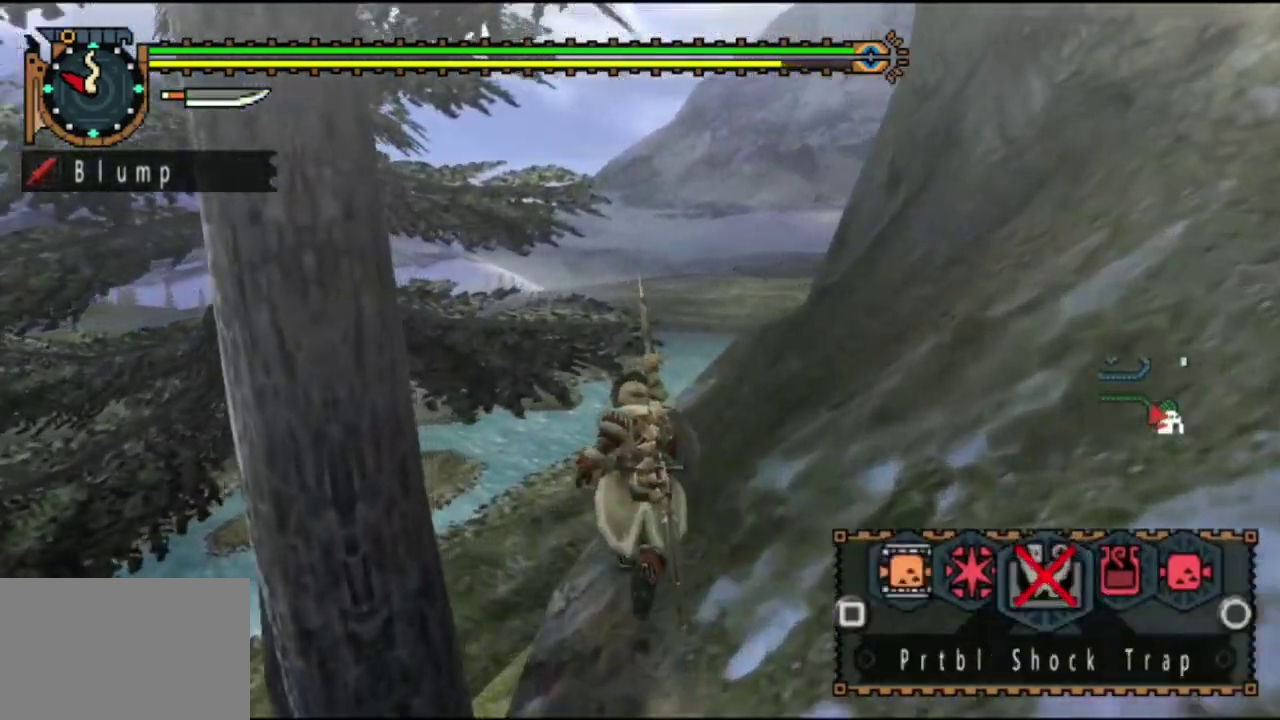
{"dt_ms": 300, "buttons": [], "left_stick": "up", "right_stick": "center", "events": [[83, "SQUARE", "up"], [150, "SQUARE", "down"], [250, "SQUARE", "up"]]}
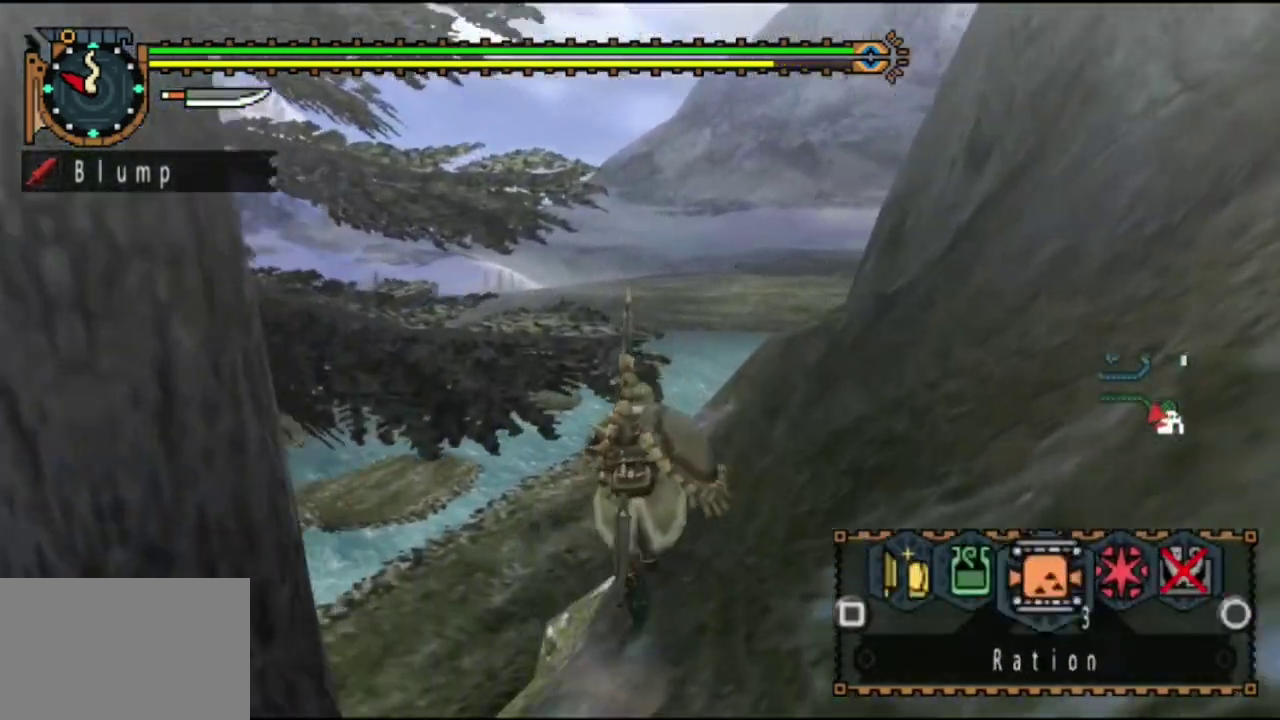
{"dt_ms": 700, "buttons": [], "left_stick": "up", "right_stick": "center", "events": [[17, "SQUARE", "down"], [117, "SQUARE", "up"], [183, "SQUARE", "down"], [250, "SQUARE", "up"], [350, "SQUARE", "down"], [450, "SQUARE", "up"]]}
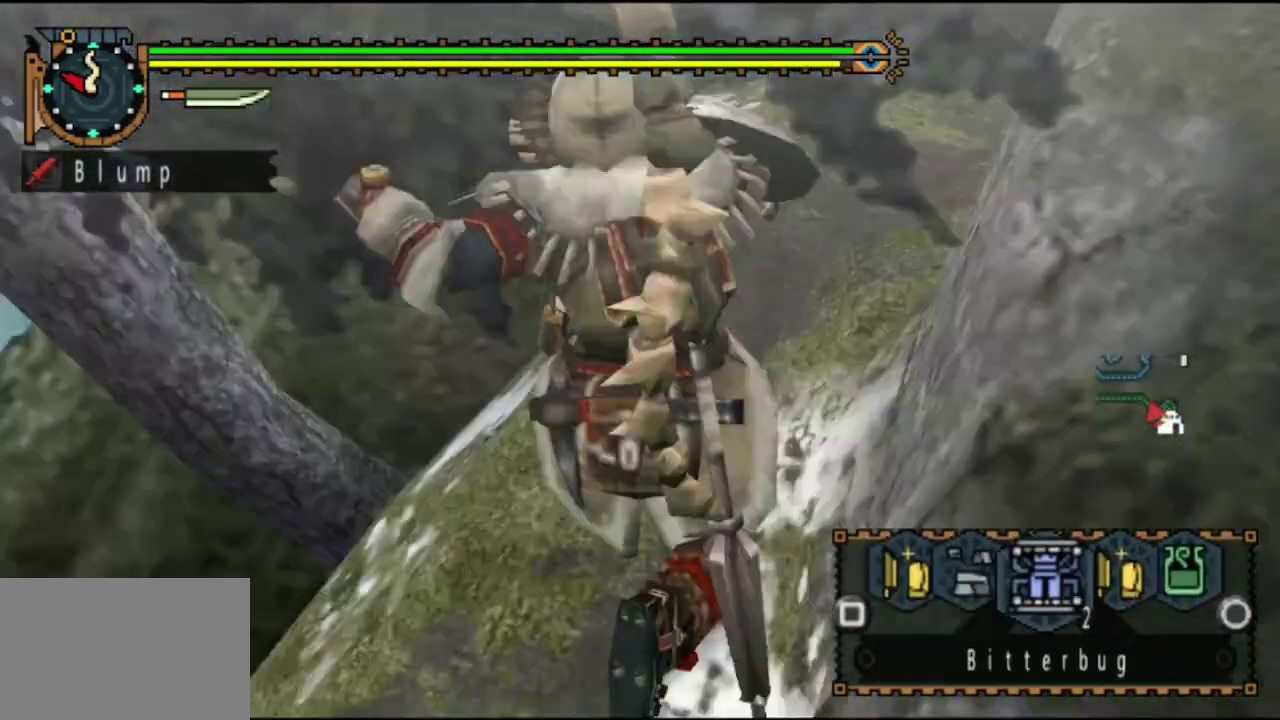
{"dt_ms": 300, "buttons": ["CIRCLE"], "left_stick": "up", "right_stick": "center", "events": [[50, "CIRCLE", "down"], [150, "CIRCLE", "up"], [283, "CIRCLE", "down"]]}
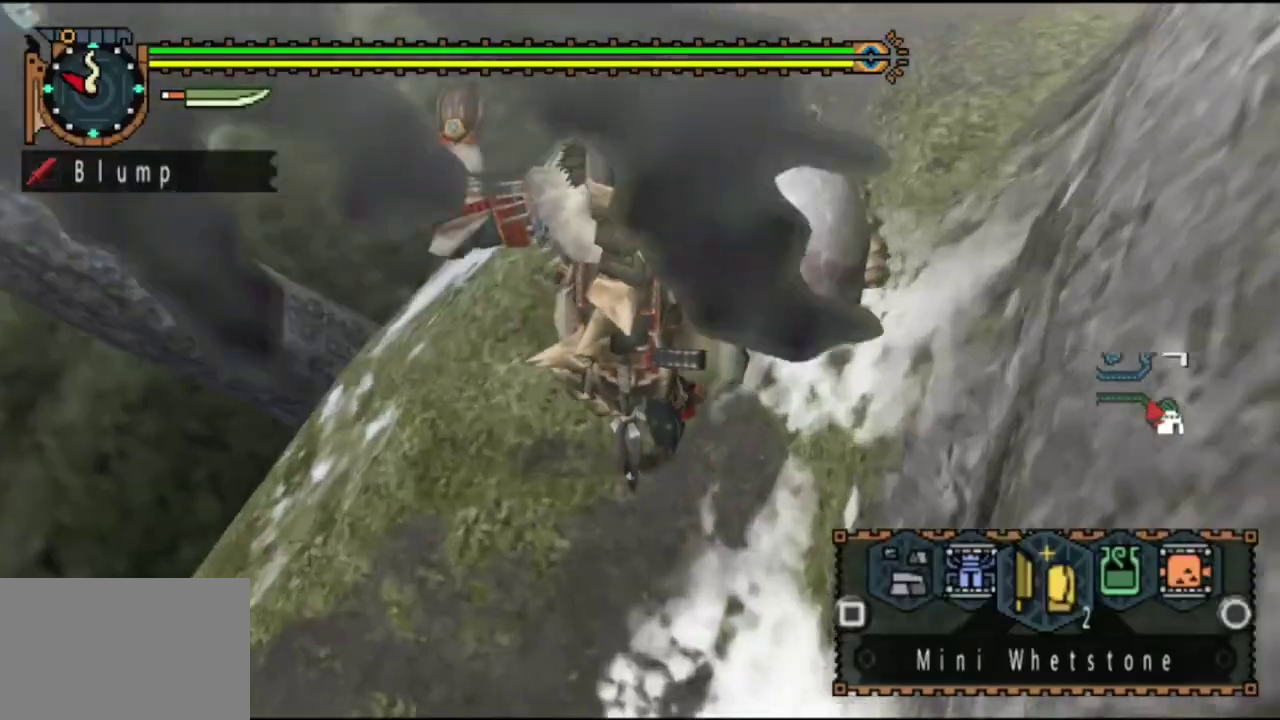
{"dt_ms": 300, "buttons": [], "left_stick": "up", "right_stick": "center", "events": [[50, "CIRCLE", "up"]]}
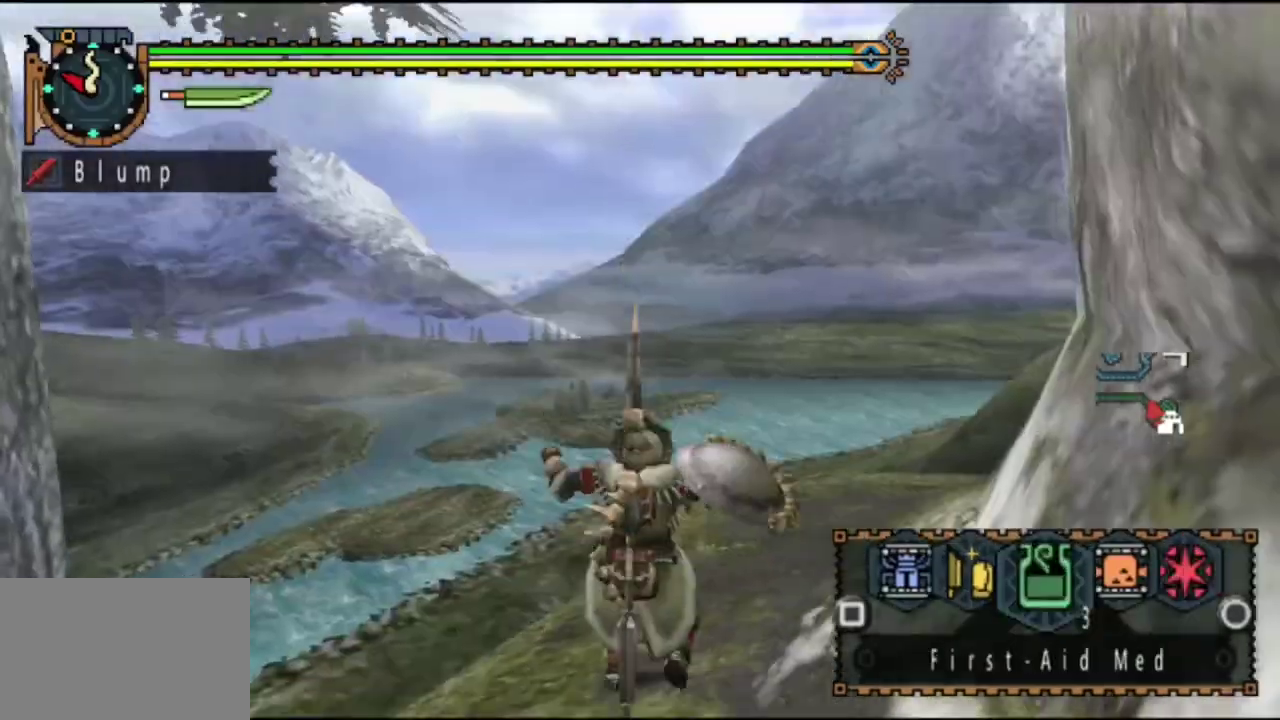
{"dt_ms": 400, "buttons": [], "left_stick": "up", "right_stick": "center", "events": []}
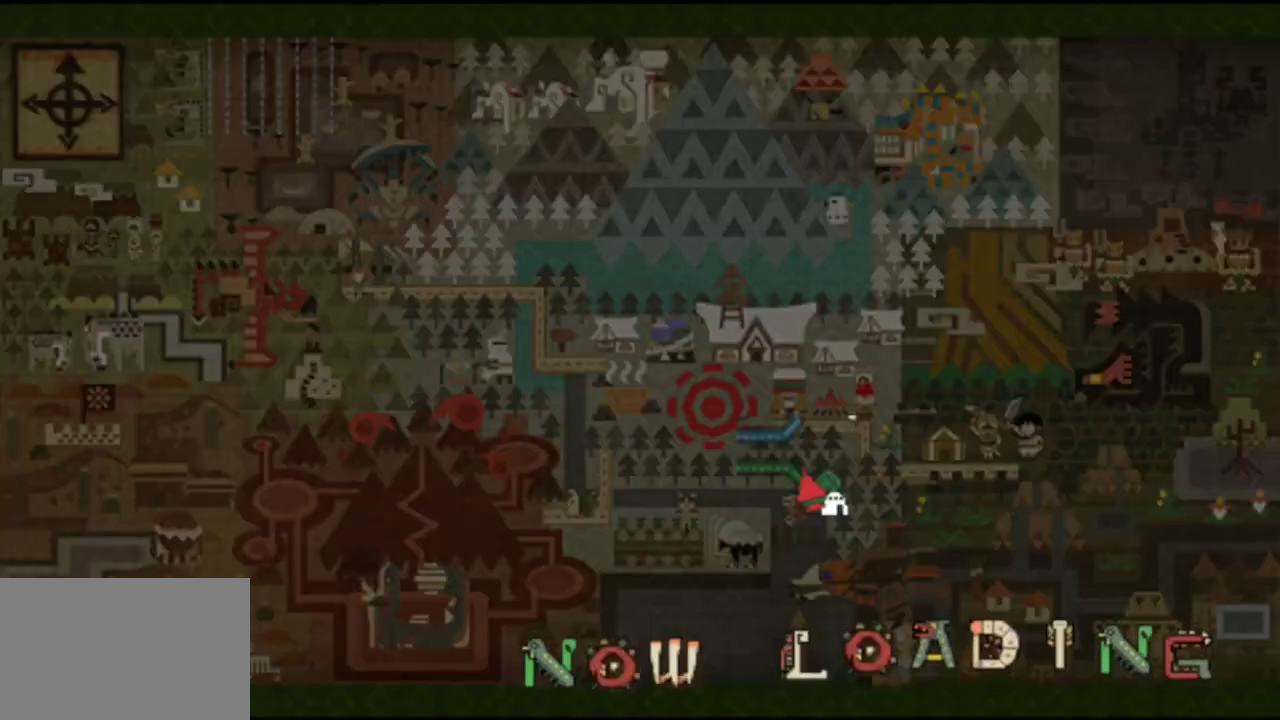
{"dt_ms": 500, "buttons": [], "left_stick": "right", "right_stick": "center", "events": [[233, "left_stick", "right"]]}
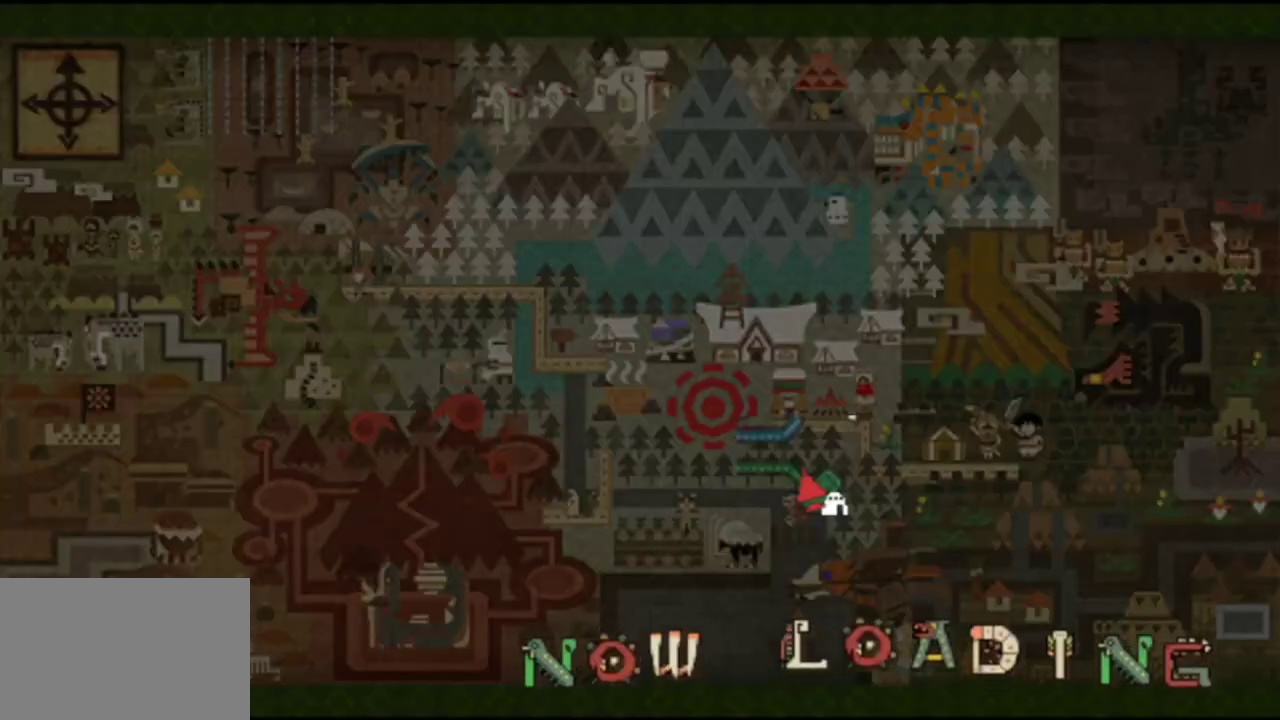
{"dt_ms": 400, "buttons": [], "left_stick": "up", "right_stick": "center", "events": [[167, "left_stick", "center"], [400, "left_stick", "up"]]}
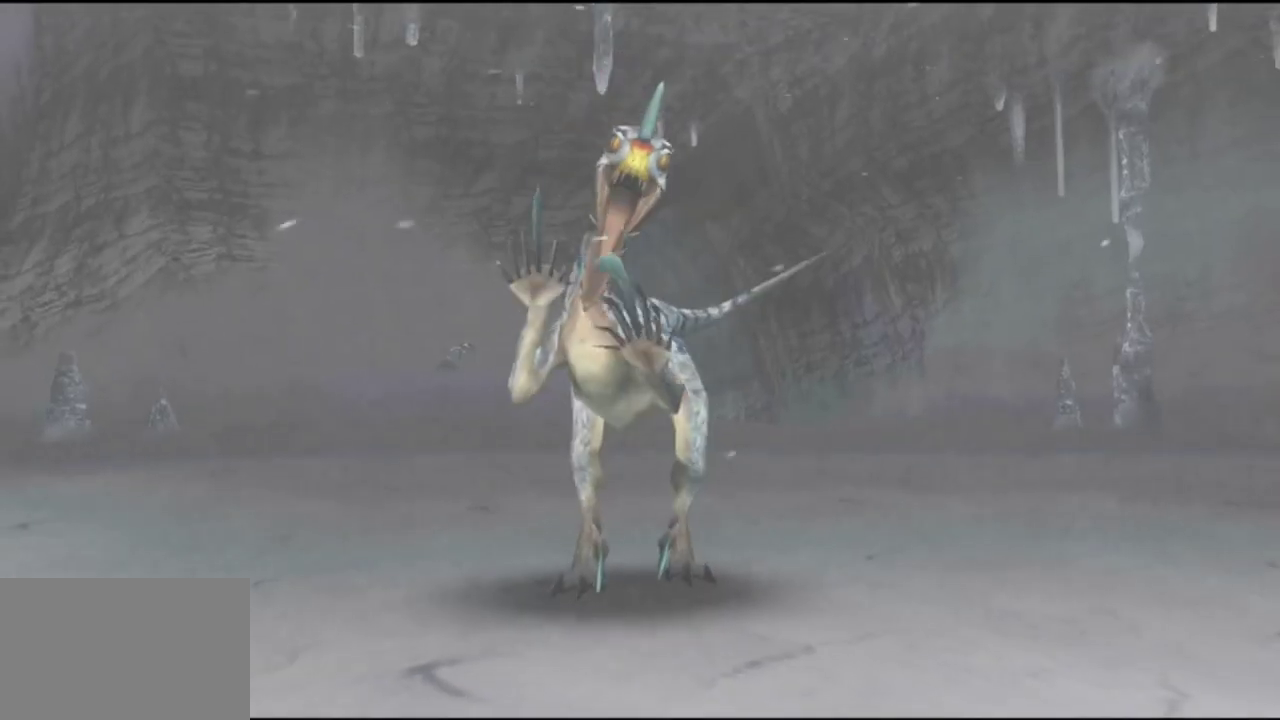
{"dt_ms": 600, "buttons": [], "left_stick": "up", "right_stick": "center", "events": []}
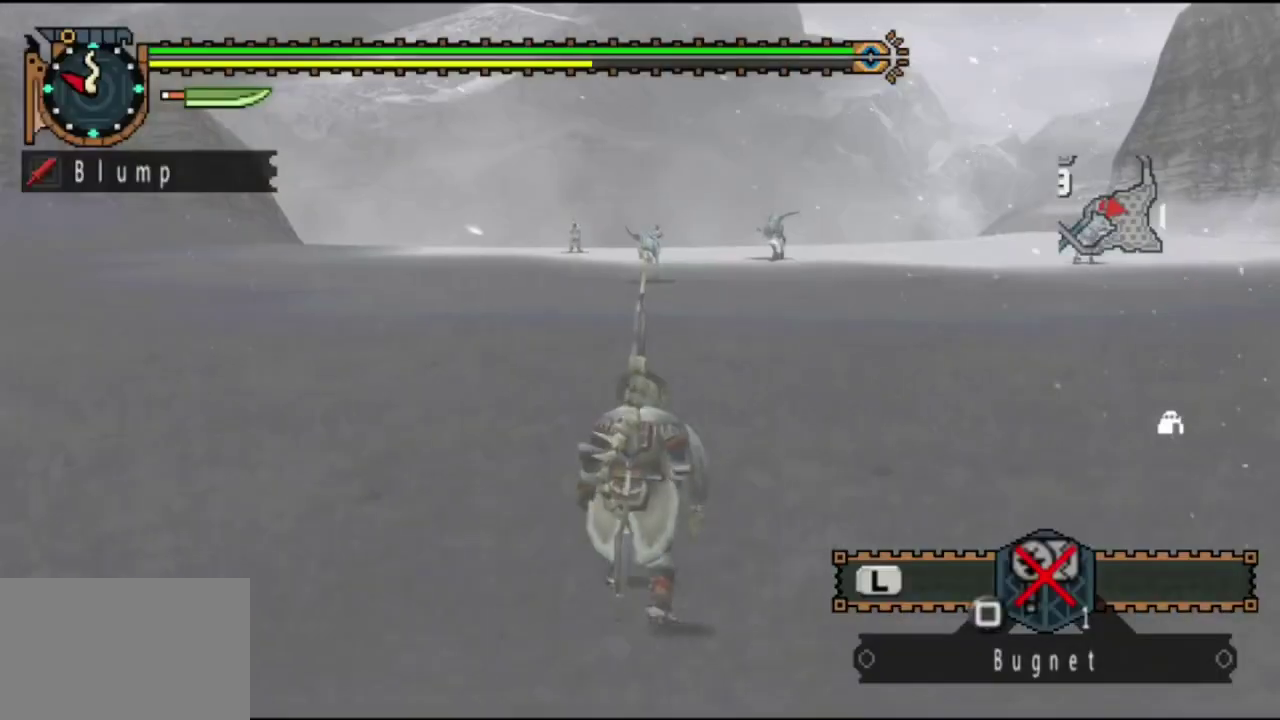
{"dt_ms": 500, "buttons": [], "left_stick": "up", "right_stick": "center", "events": []}
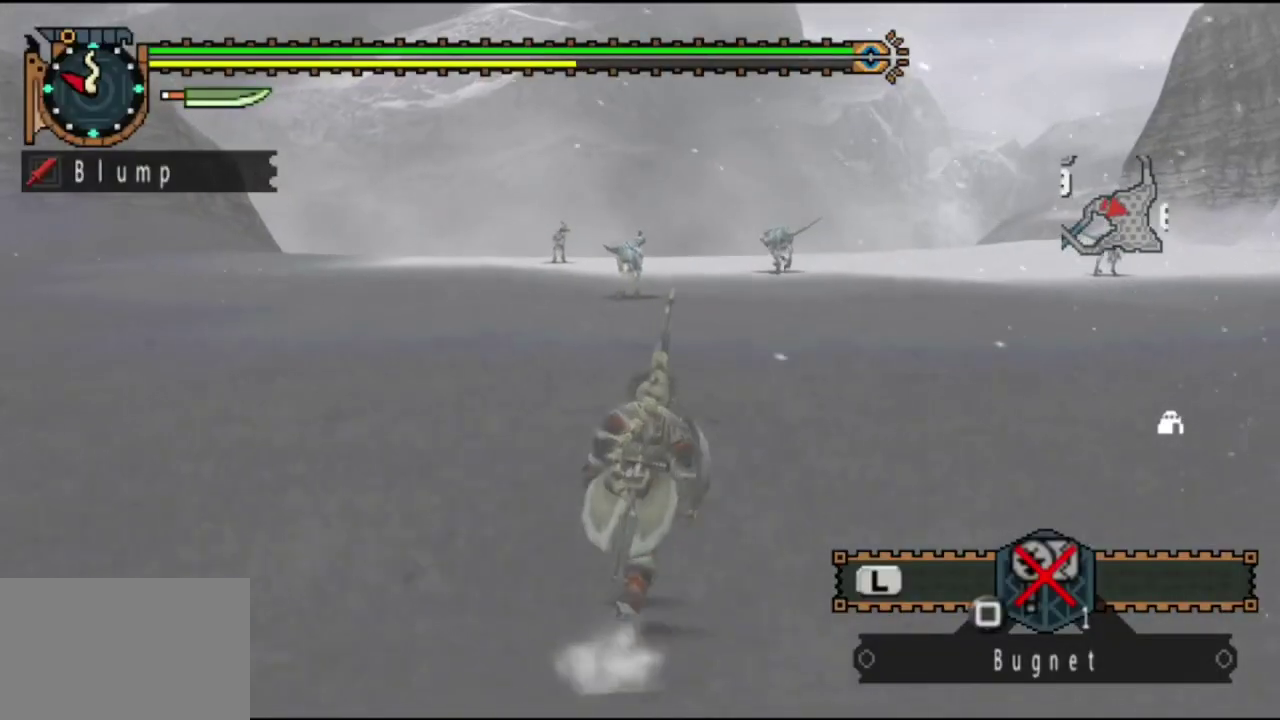
{"dt_ms": 500, "buttons": [], "left_stick": "up", "right_stick": "right", "events": [[417, "right_stick", "right"]]}
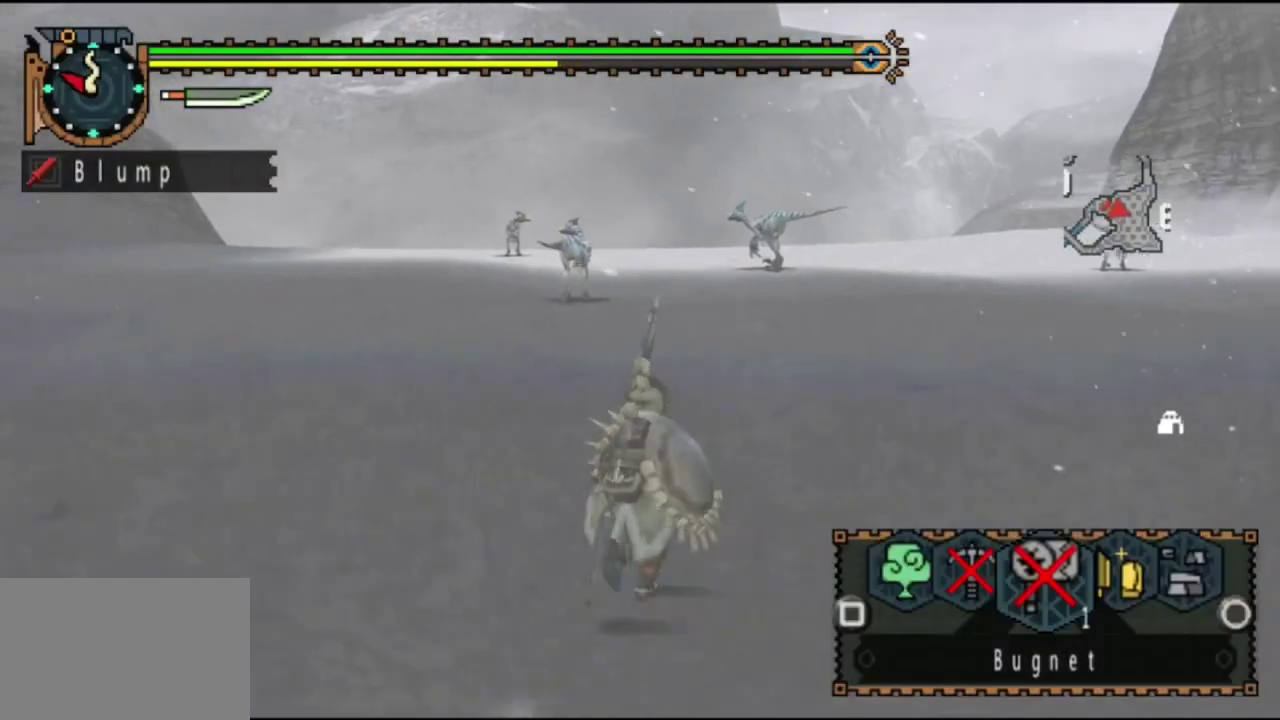
{"dt_ms": 400, "buttons": [], "left_stick": "up", "right_stick": "center", "events": [[83, "right_stick", "center"], [283, "right_stick", "left"], [367, "right_stick", "center"]]}
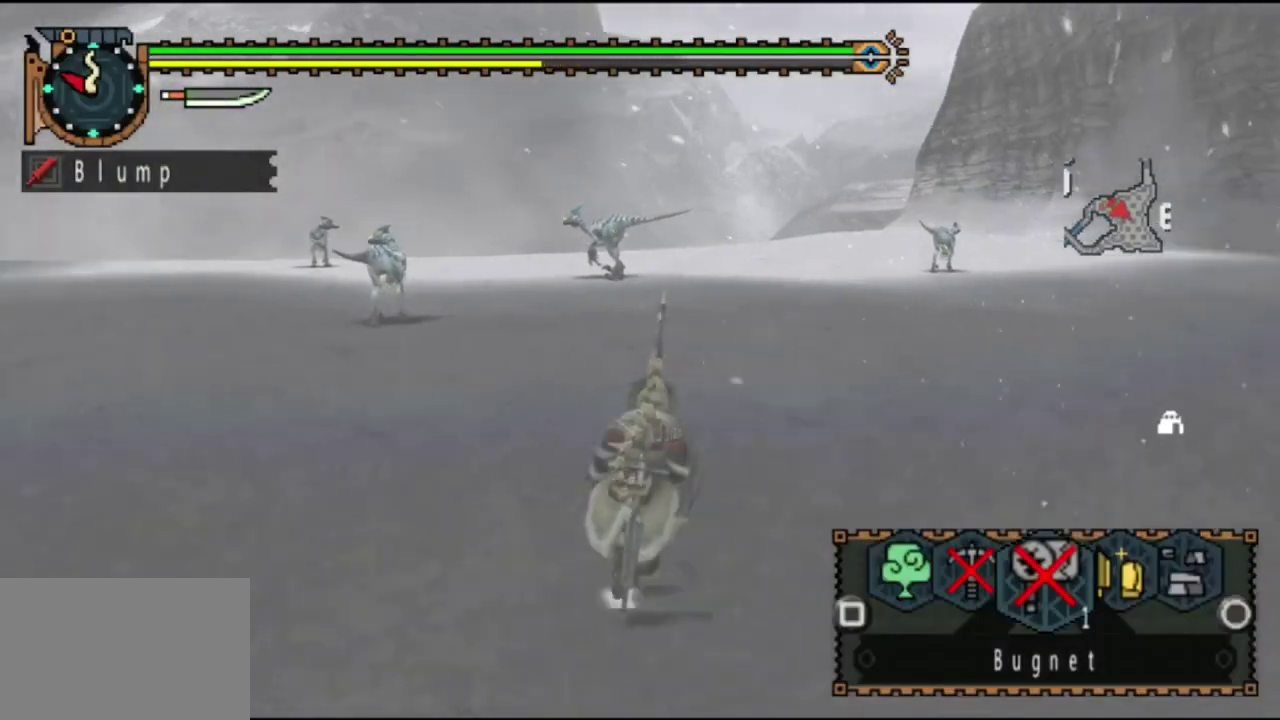
{"dt_ms": 600, "buttons": ["SQUARE"], "left_stick": "up", "right_stick": "center", "events": [[433, "SQUARE", "down"], [500, "SQUARE", "up"], [600, "SQUARE", "down"]]}
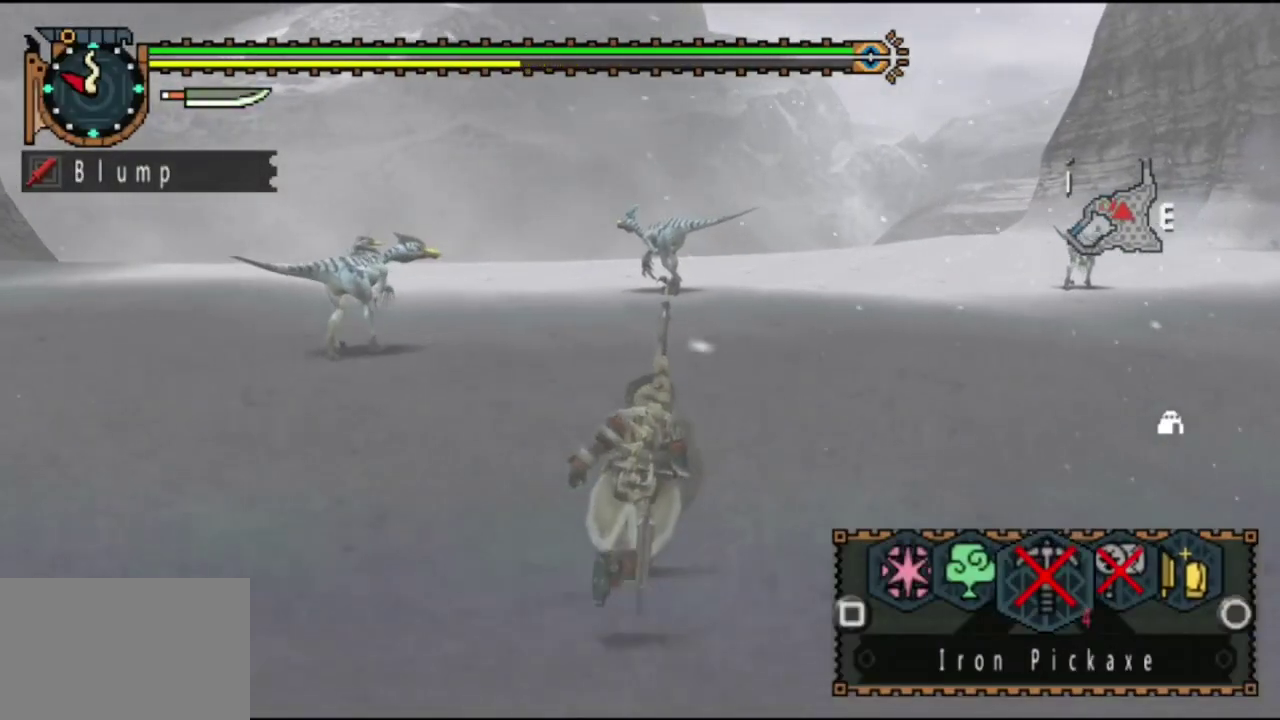
{"dt_ms": 500, "buttons": ["SQUARE"], "left_stick": "up", "right_stick": "center", "events": [[67, "SQUARE", "up"], [133, "SQUARE", "down"], [233, "SQUARE", "up"], [467, "SQUARE", "down"]]}
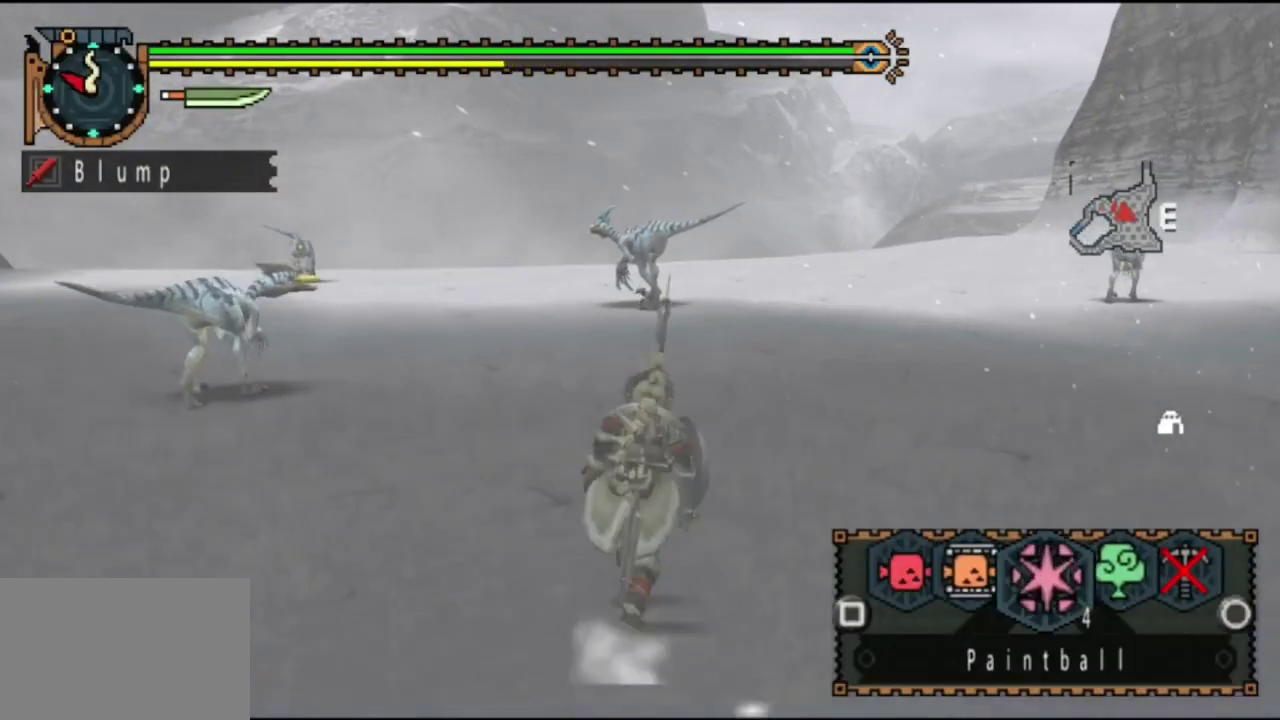
{"dt_ms": 500, "buttons": [], "left_stick": "up-right", "right_stick": "left", "events": [[33, "SQUARE", "up"], [133, "SQUARE", "down"], [233, "SQUARE", "up"], [500, "left_stick", "up-right"], [500, "right_stick", "left"]]}
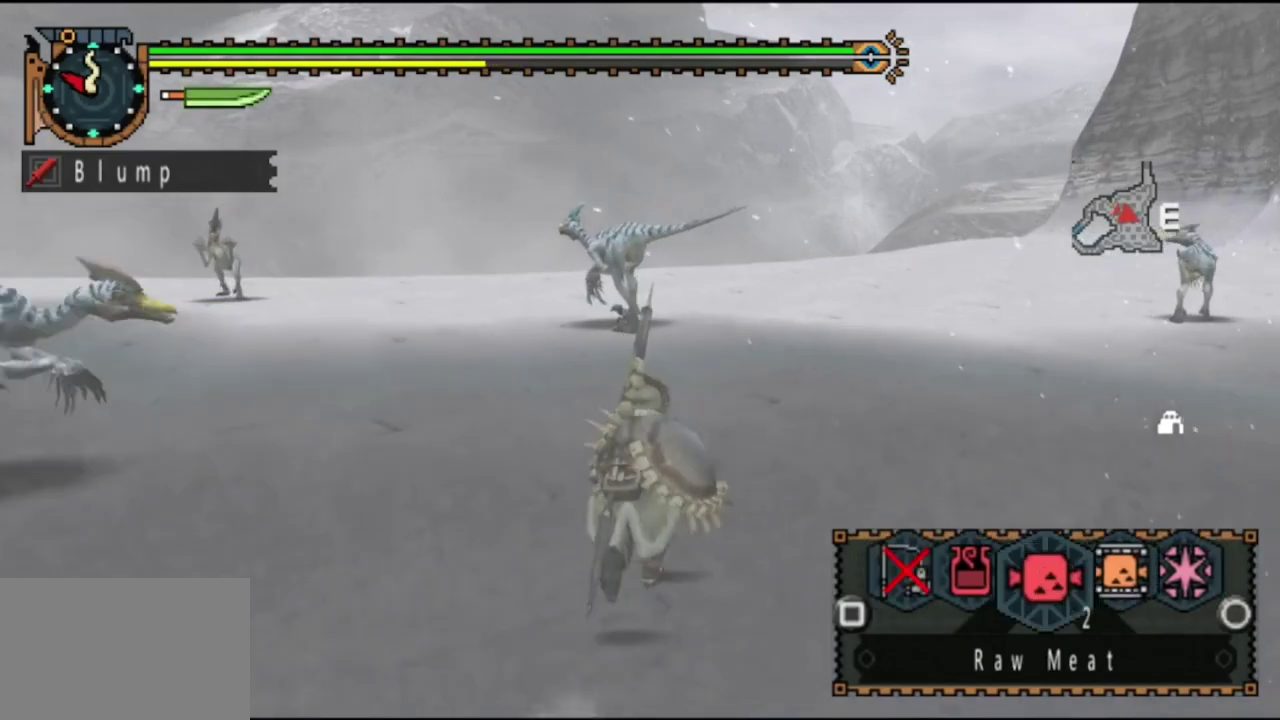
{"dt_ms": 500, "buttons": [], "left_stick": "up-right", "right_stick": "center", "events": [[117, "right_stick", "center"], [217, "SQUARE", "down"], [283, "SQUARE", "up"], [383, "SQUARE", "down"], [450, "SQUARE", "up"]]}
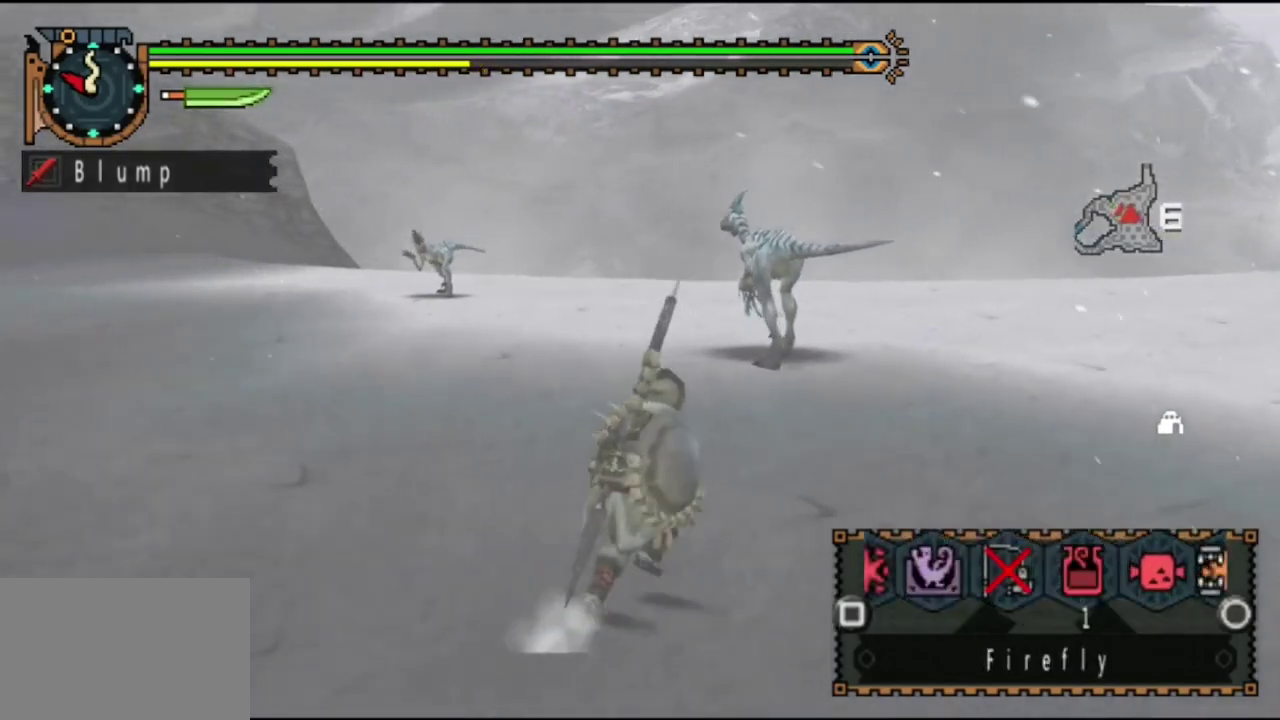
{"dt_ms": 300, "buttons": [], "left_stick": "up-right", "right_stick": "center", "events": [[50, "SQUARE", "down"], [117, "SQUARE", "up"], [217, "SQUARE", "down"], [283, "SQUARE", "up"]]}
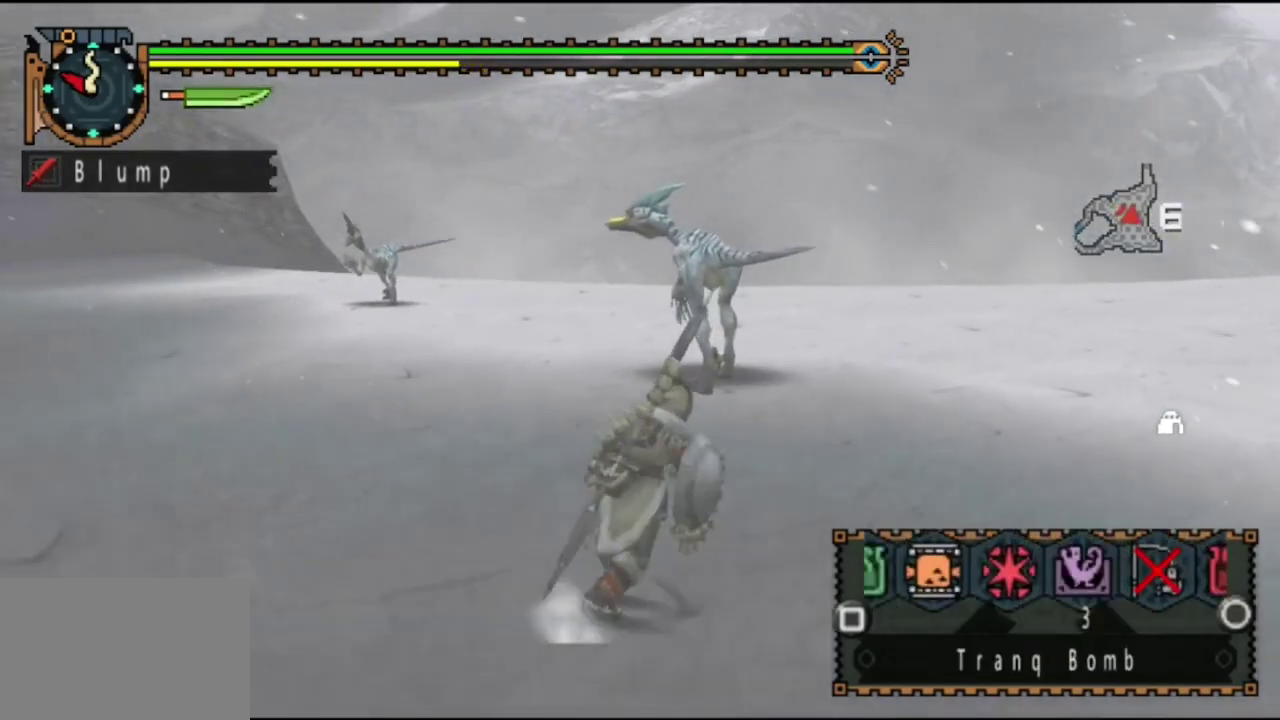
{"dt_ms": 700, "buttons": [], "left_stick": "up", "right_stick": "center", "events": [[217, "left_stick", "up"]]}
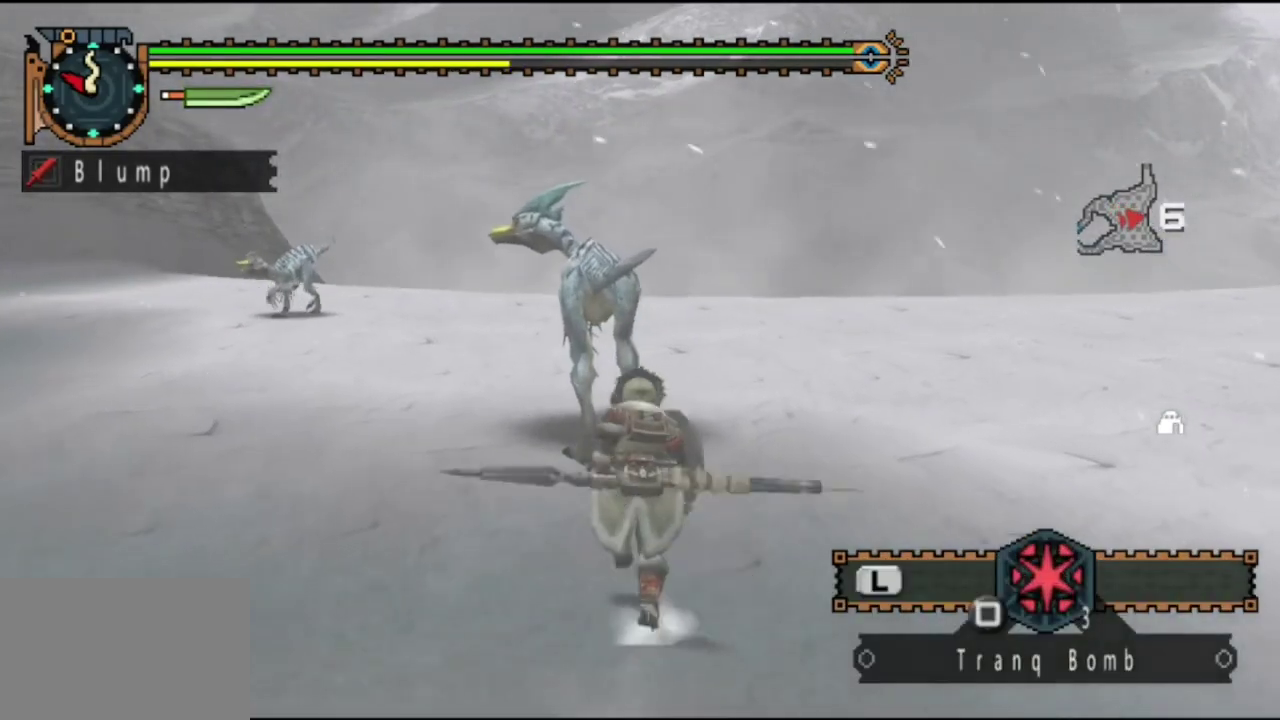
{"dt_ms": 500, "buttons": [], "left_stick": "center", "right_stick": "center", "events": [[33, "left_stick", "center"]]}
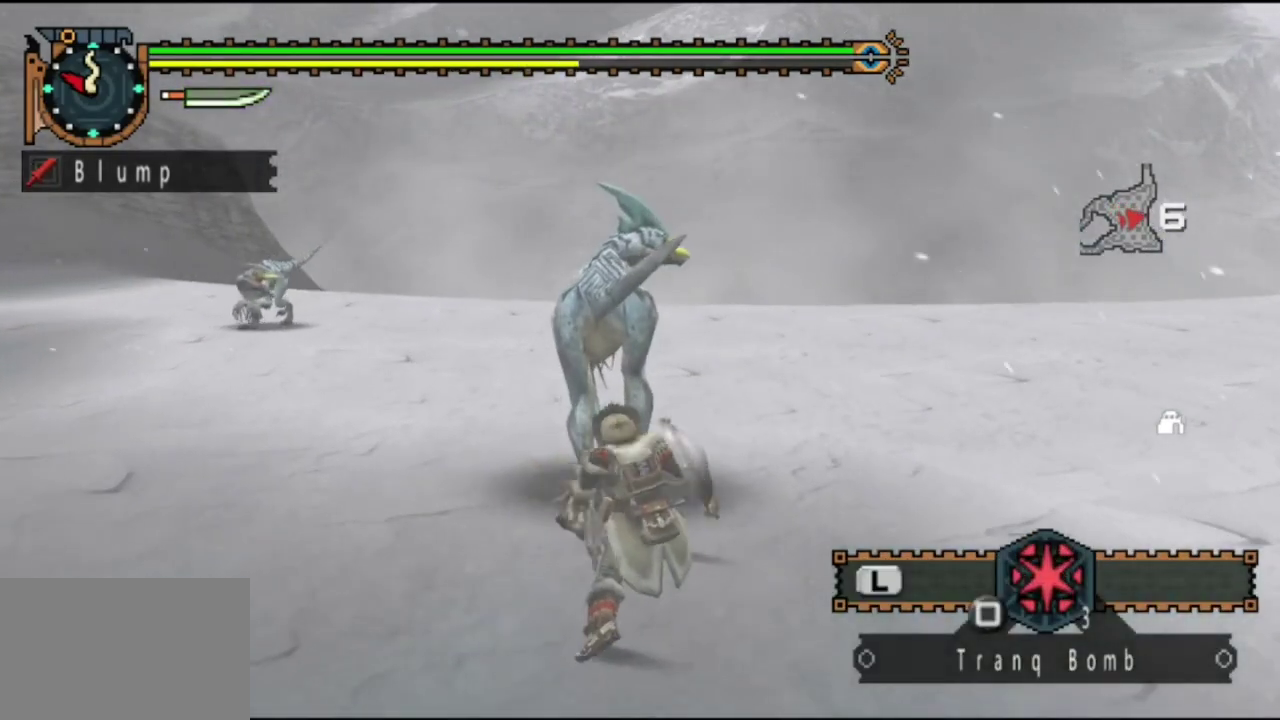
{"dt_ms": 500, "buttons": [], "left_stick": "center", "right_stick": "center", "events": []}
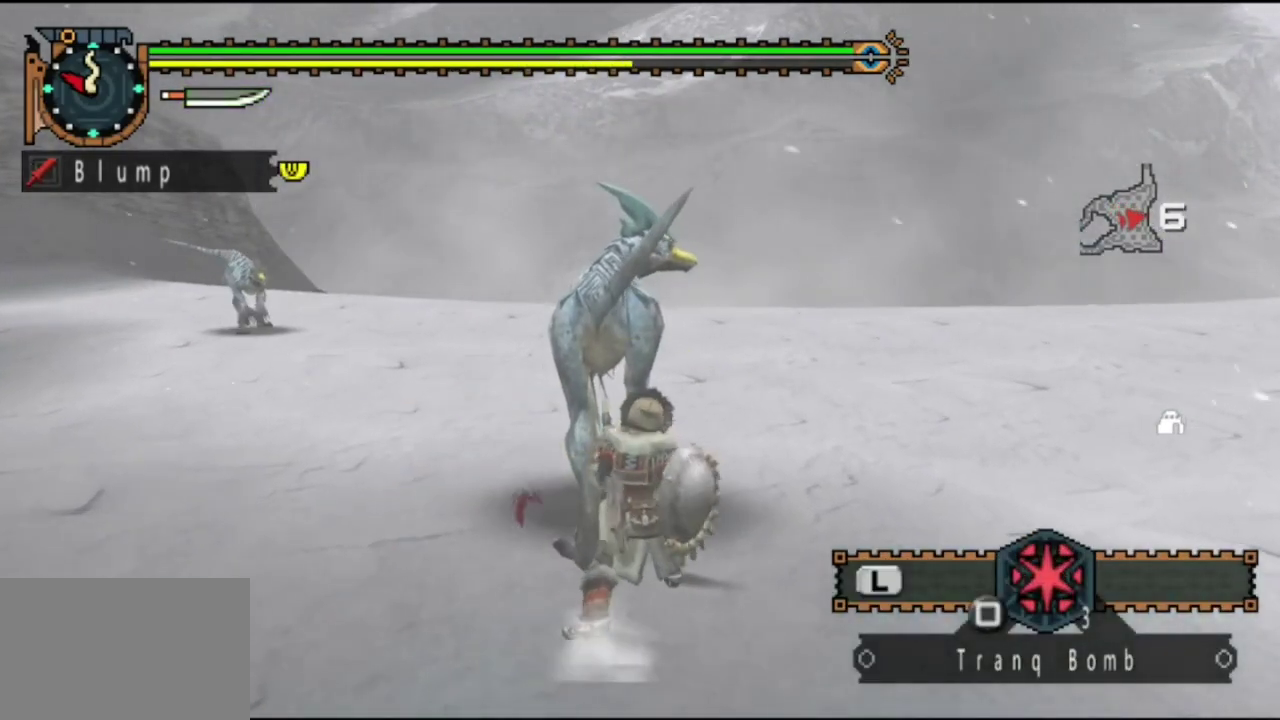
{"dt_ms": 300, "buttons": ["CIRCLE"], "left_stick": "center", "right_stick": "center", "events": [[233, "CIRCLE", "down"]]}
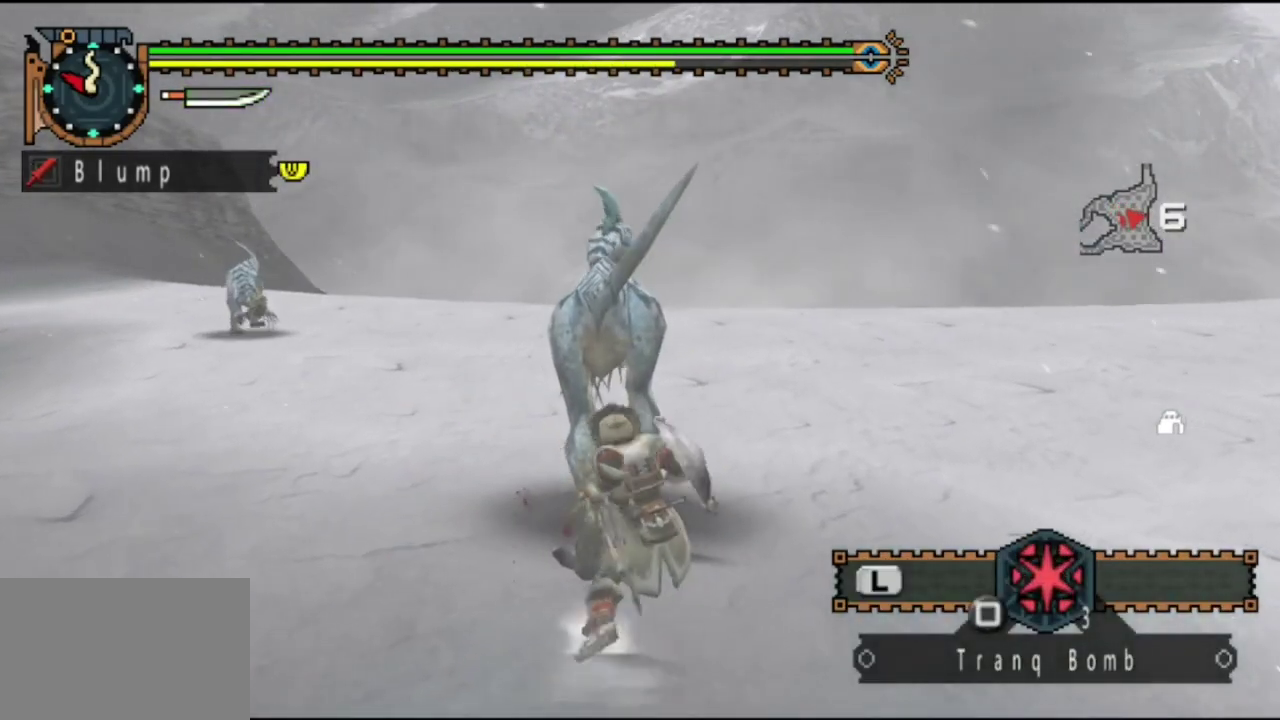
{"dt_ms": 700, "buttons": [], "left_stick": "center", "right_stick": "center", "events": [[33, "CIRCLE", "up"], [100, "CIRCLE", "down"], [200, "CIRCLE", "up"], [267, "CIRCLE", "down"], [367, "CIRCLE", "up"], [400, "DPAD_LEFT", "down"], [433, "CIRCLE", "down"], [500, "DPAD_LEFT", "up"], [533, "CIRCLE", "up"], [600, "CIRCLE", "down"], [700, "CIRCLE", "up"]]}
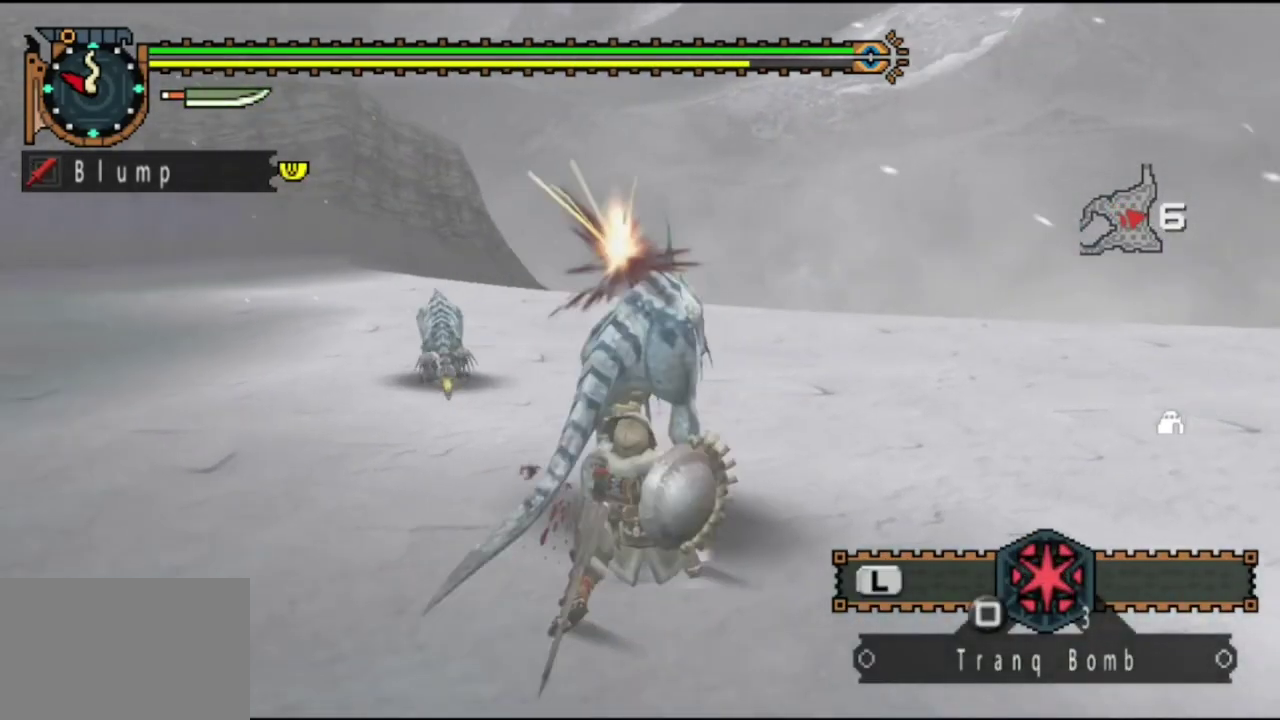
{"dt_ms": 300, "buttons": [], "left_stick": "right", "right_stick": "center", "events": [[67, "CIRCLE", "down"], [200, "CIRCLE", "up"], [233, "left_stick", "right"]]}
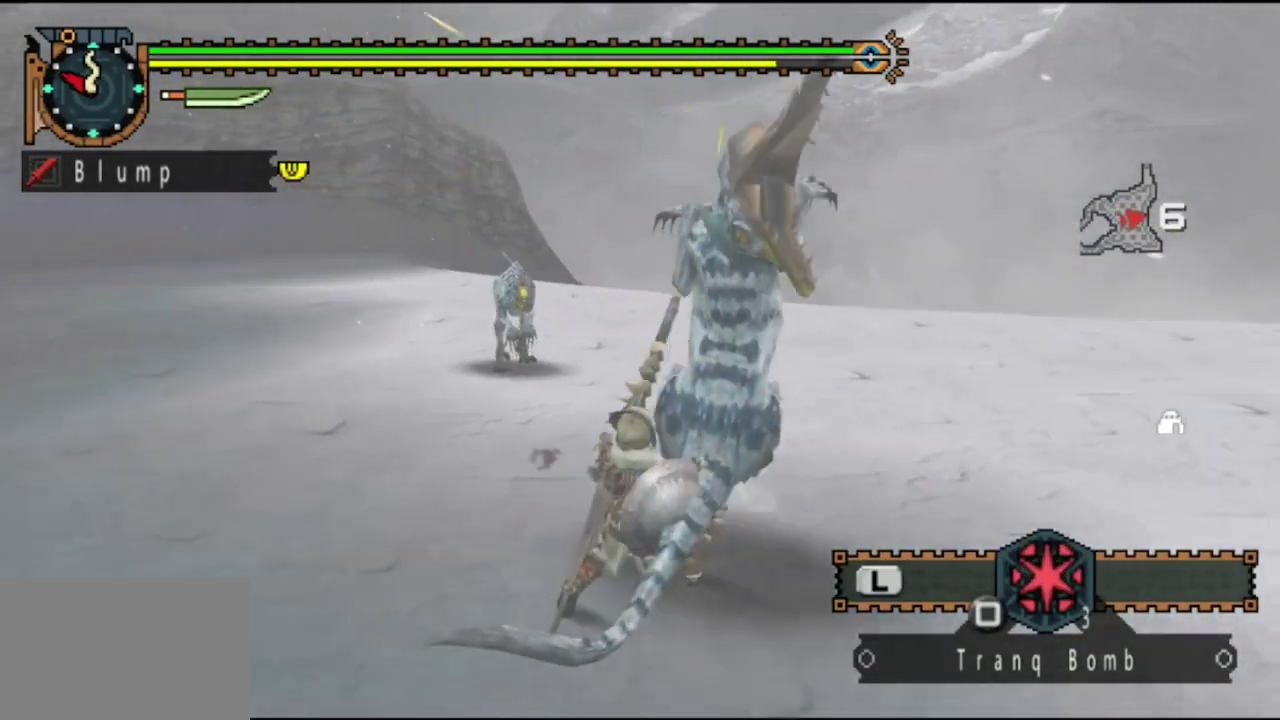
{"dt_ms": 800, "buttons": [], "left_stick": "up", "right_stick": "center", "events": [[500, "left_stick", "center"], [550, "right_stick", "right"], [683, "left_stick", "up"], [683, "right_stick", "center"]]}
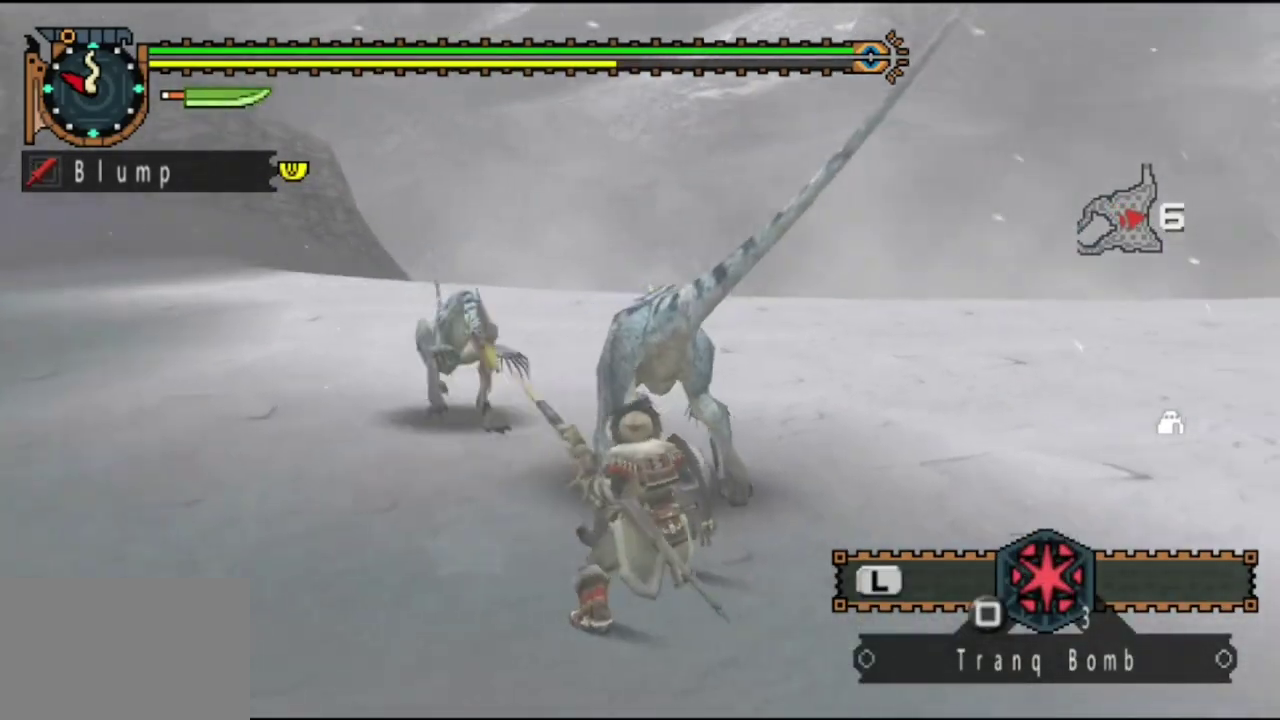
{"dt_ms": 400, "buttons": ["CIRCLE"], "left_stick": "up", "right_stick": "center", "events": [[50, "CIRCLE", "down"], [150, "CIRCLE", "up"], [217, "CIRCLE", "down"], [317, "CIRCLE", "up"], [383, "CIRCLE", "down"]]}
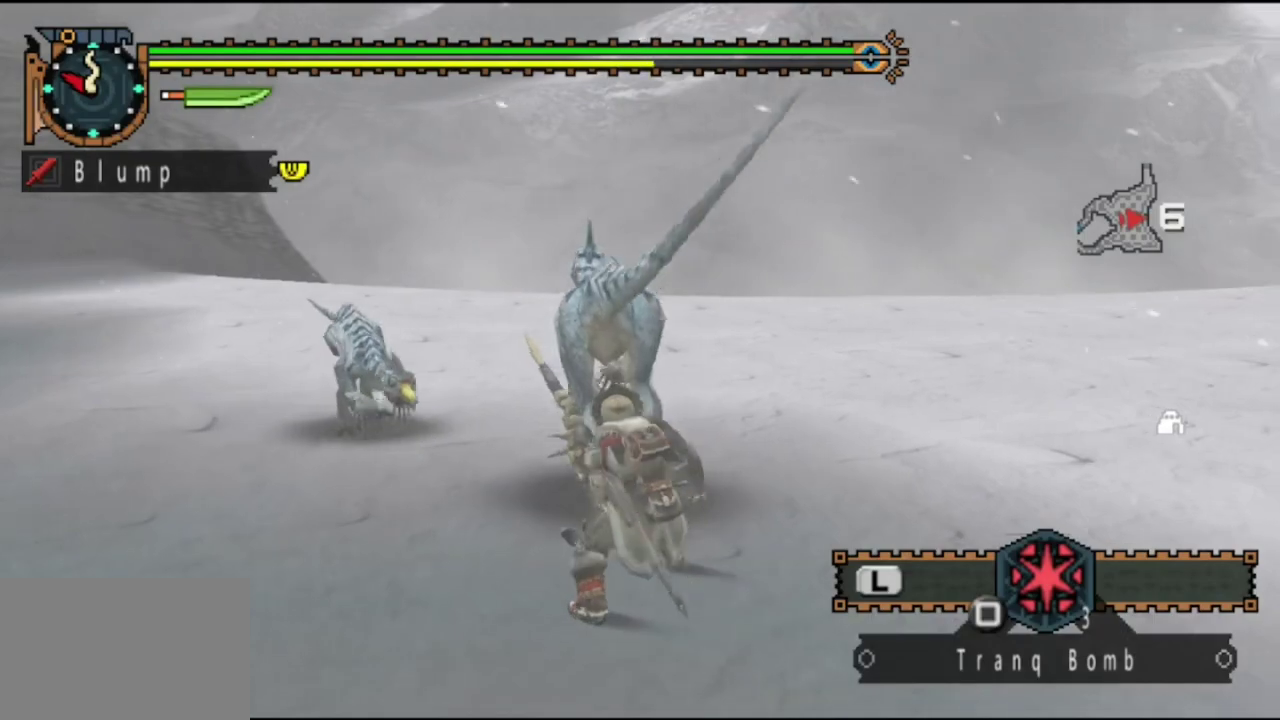
{"dt_ms": 500, "buttons": [], "left_stick": "center", "right_stick": "center", "events": [[17, "left_stick", "center"], [83, "CIRCLE", "up"], [183, "CIRCLE", "down"], [250, "CIRCLE", "up"], [350, "CIRCLE", "down"], [417, "CIRCLE", "up"]]}